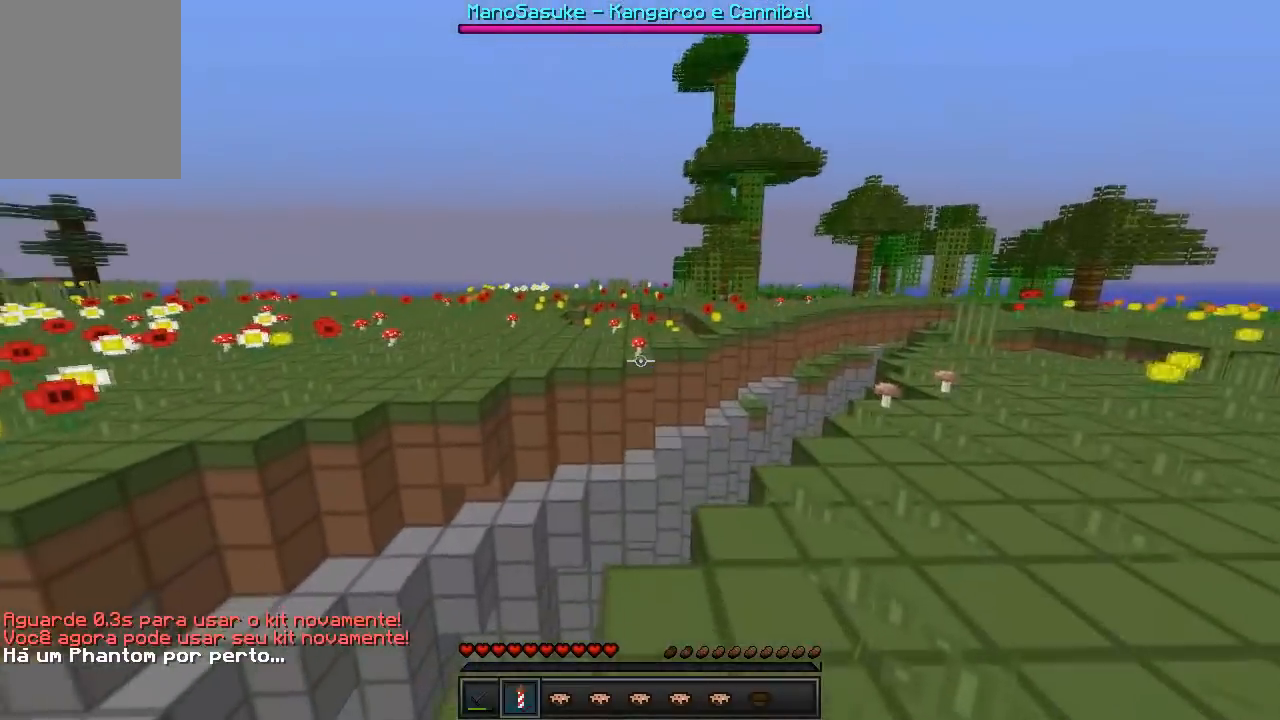
Gameplay with keyboard; each line is a JSON object with the keys held at the frame after it. "events" lists presses ("down") and releases ("up") of "a", "d", "s" and "w" between this image and that frame as [ms after this image, input, new state], when the widget could be followed in between. No other keys are recorded. Mouse input is not recorded.
{"keys": ["d", "w"], "events": []}
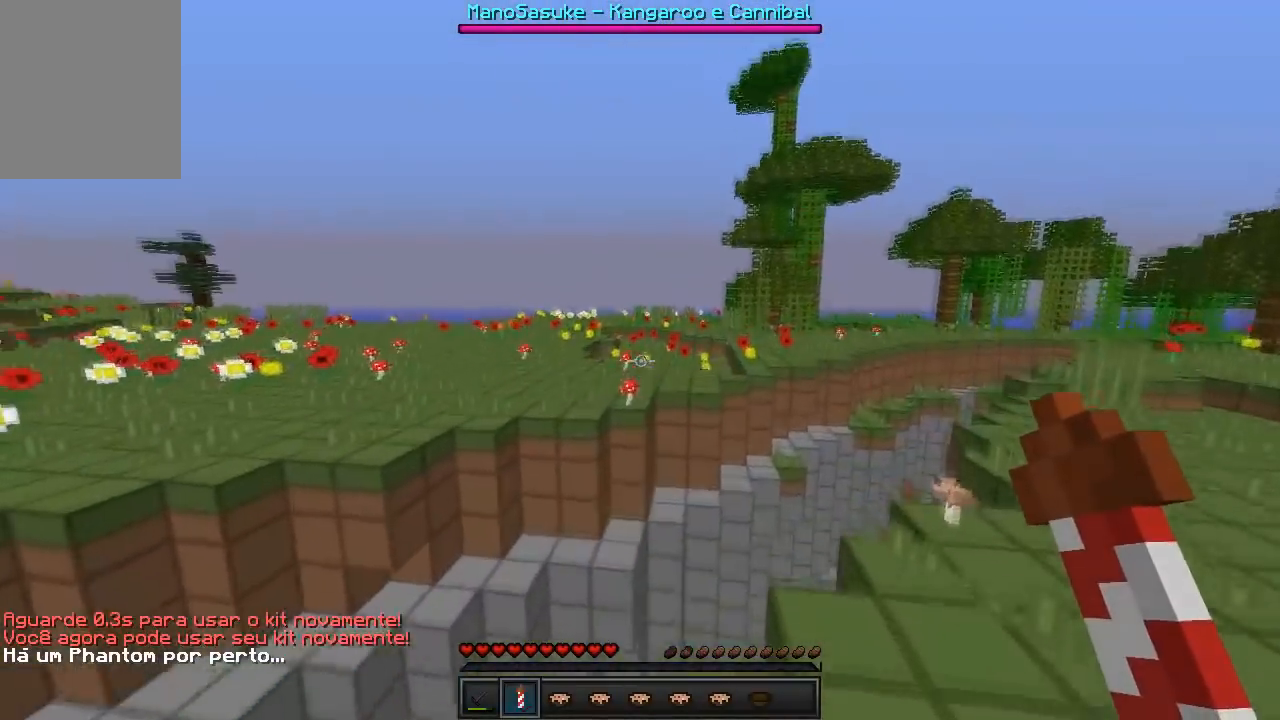
{"keys": [], "events": [[117, "w", "up"], [383, "d", "up"]]}
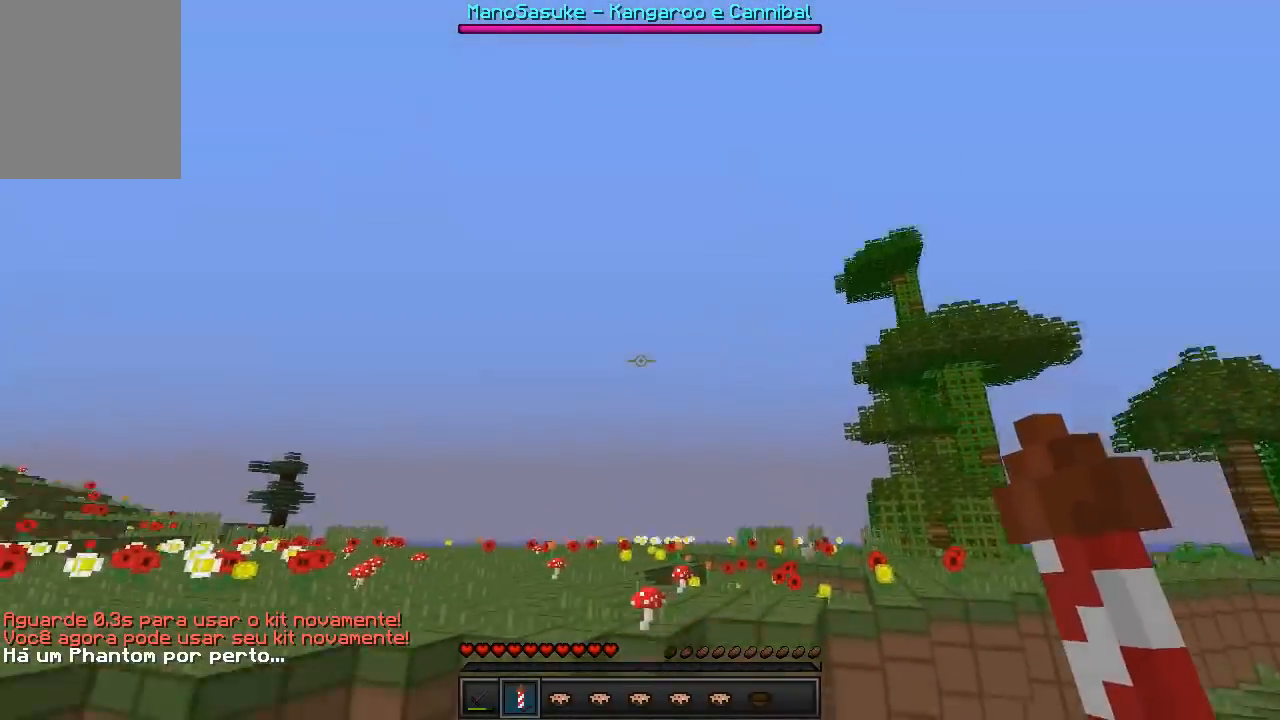
{"keys": ["w"], "events": [[150, "w", "down"]]}
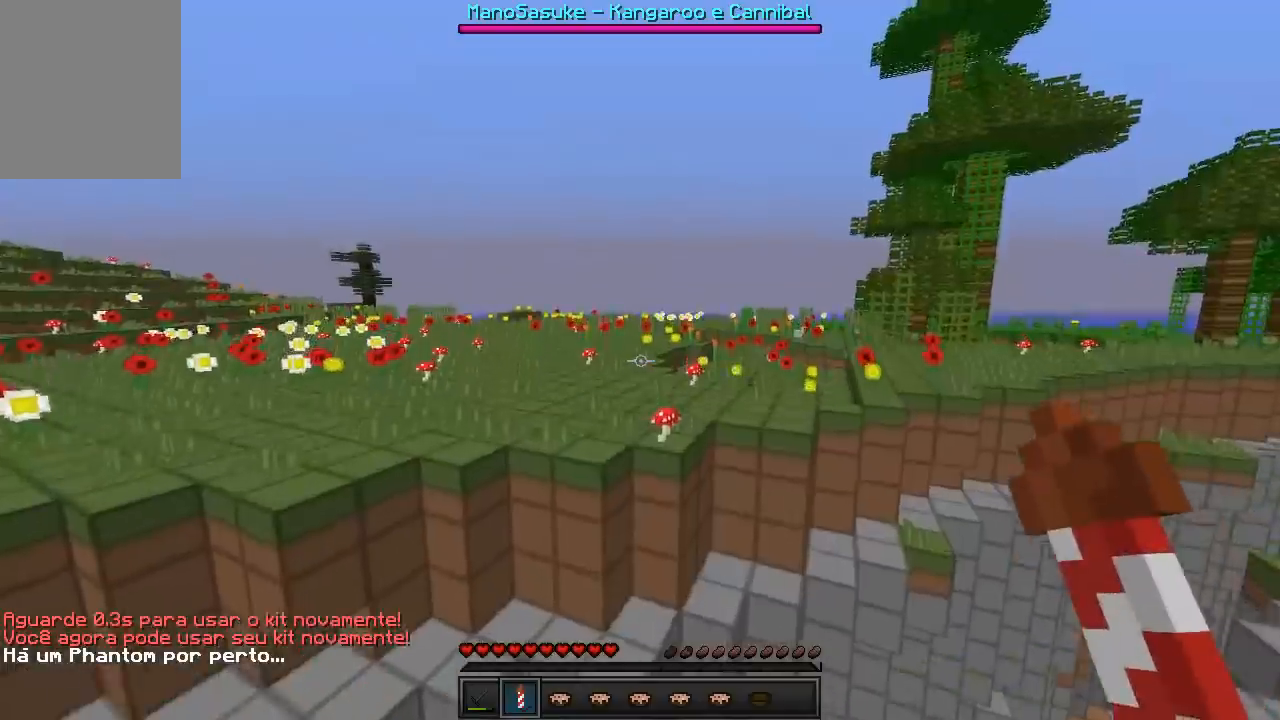
{"keys": ["w"], "events": []}
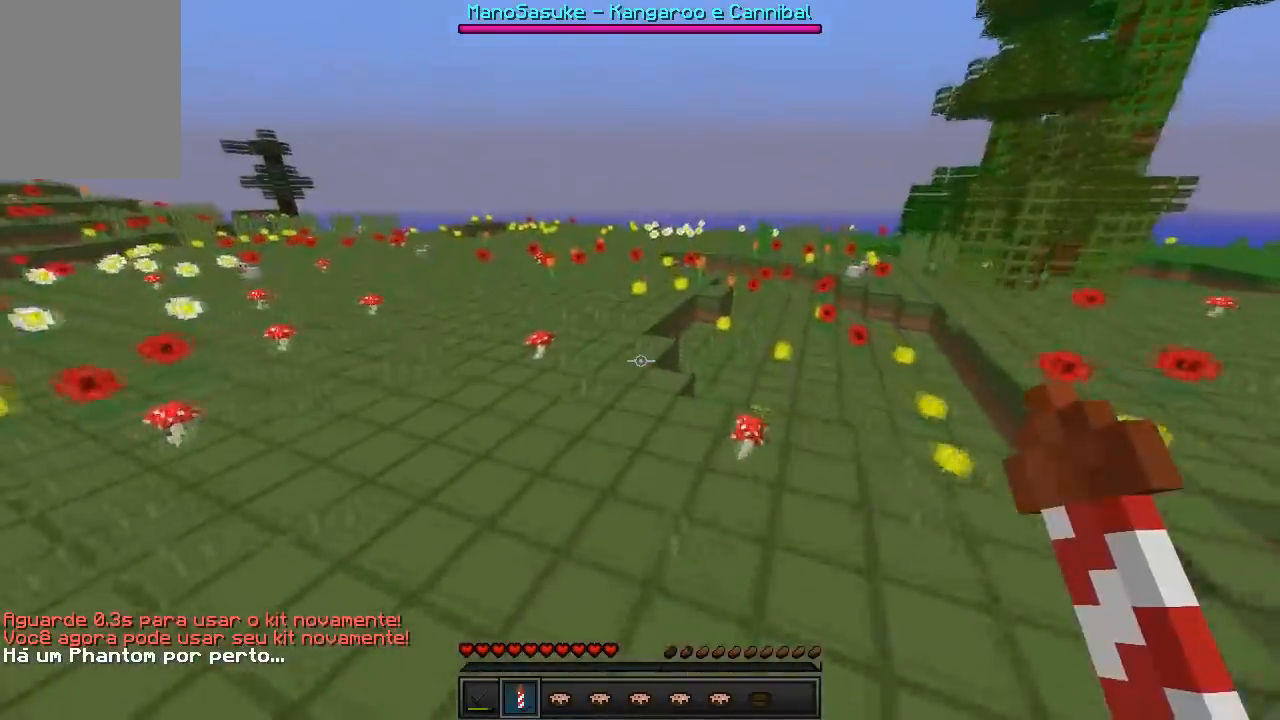
{"keys": ["w"], "events": []}
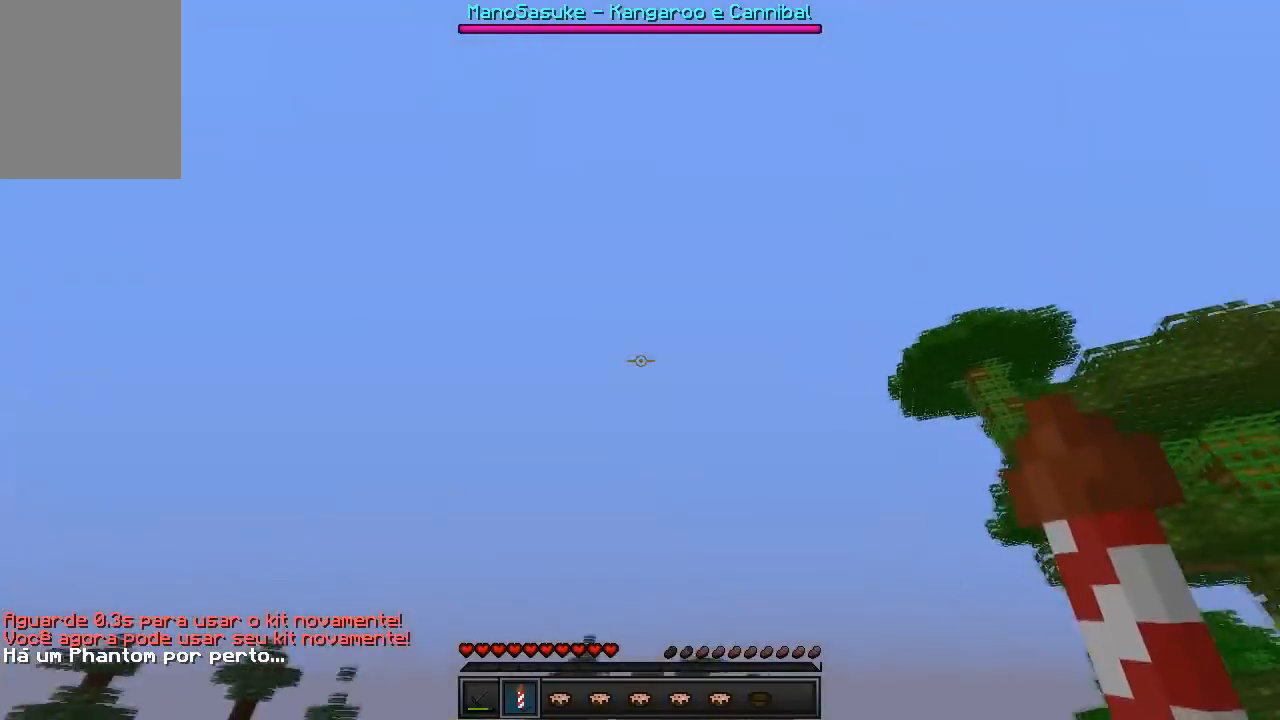
{"keys": ["a", "w"], "events": [[267, "a", "down"]]}
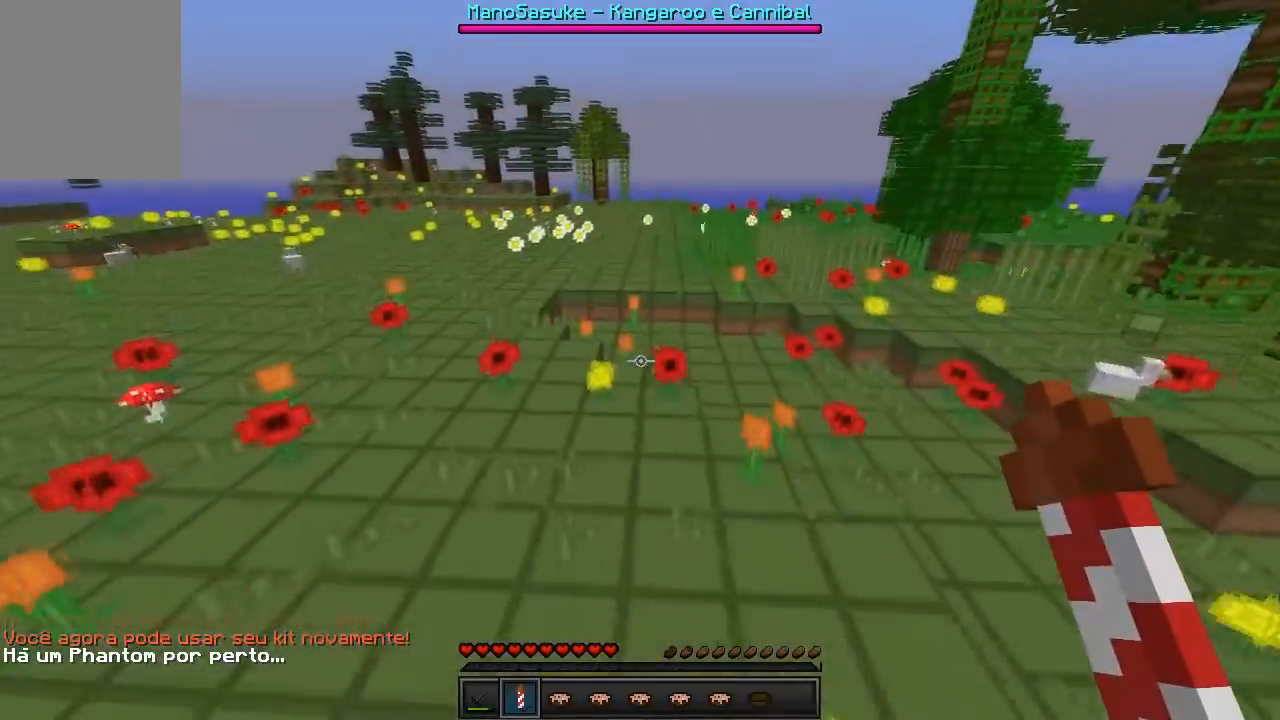
{"keys": ["a", "w"], "events": []}
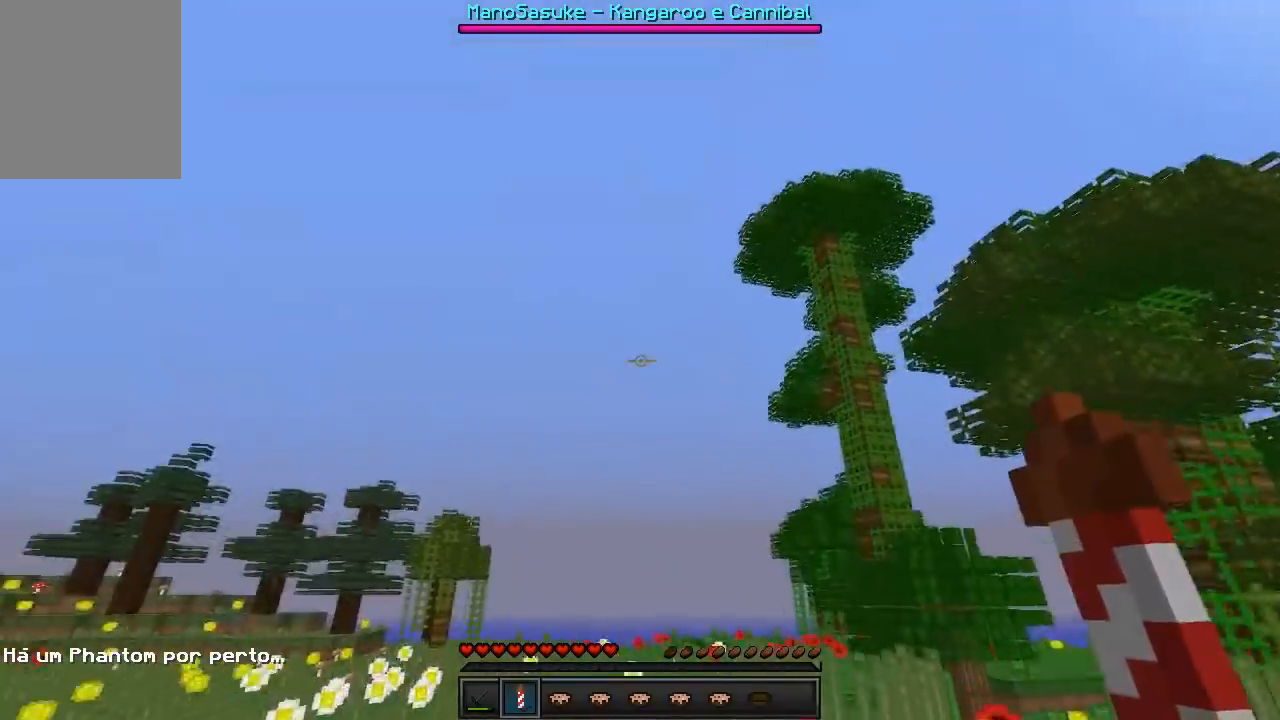
{"keys": ["a", "w"], "events": []}
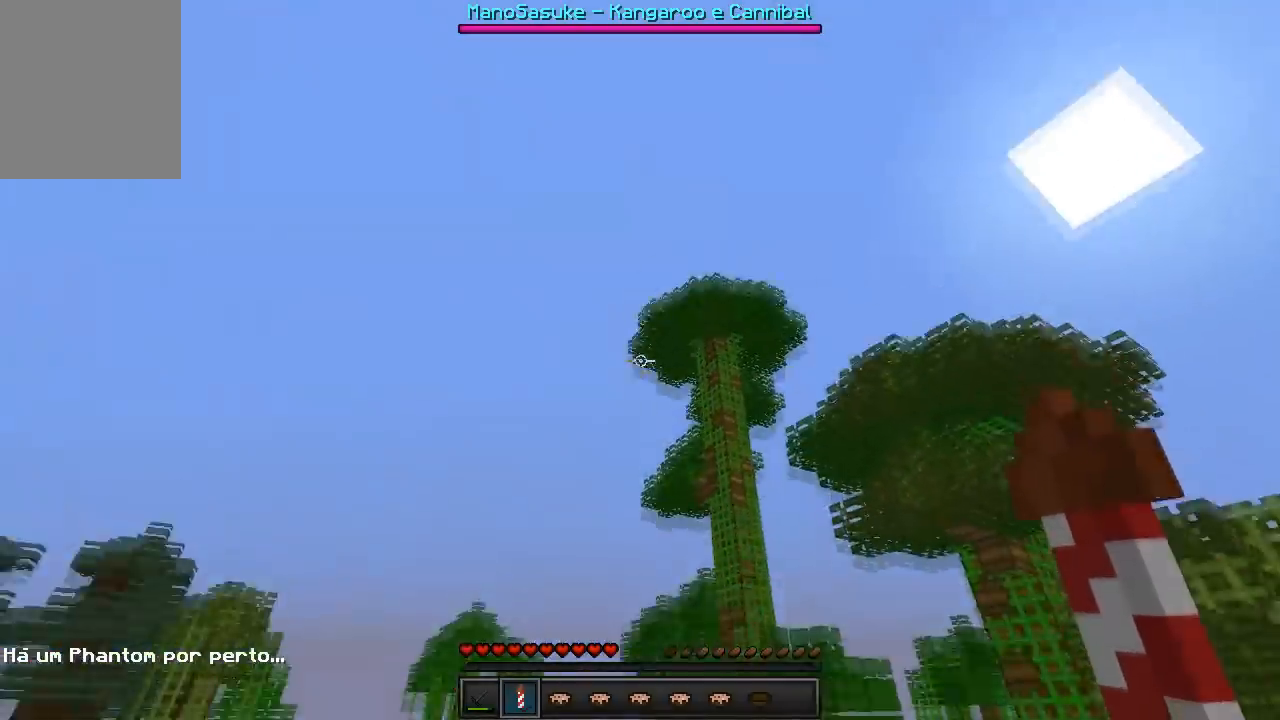
{"keys": ["a", "w"], "events": []}
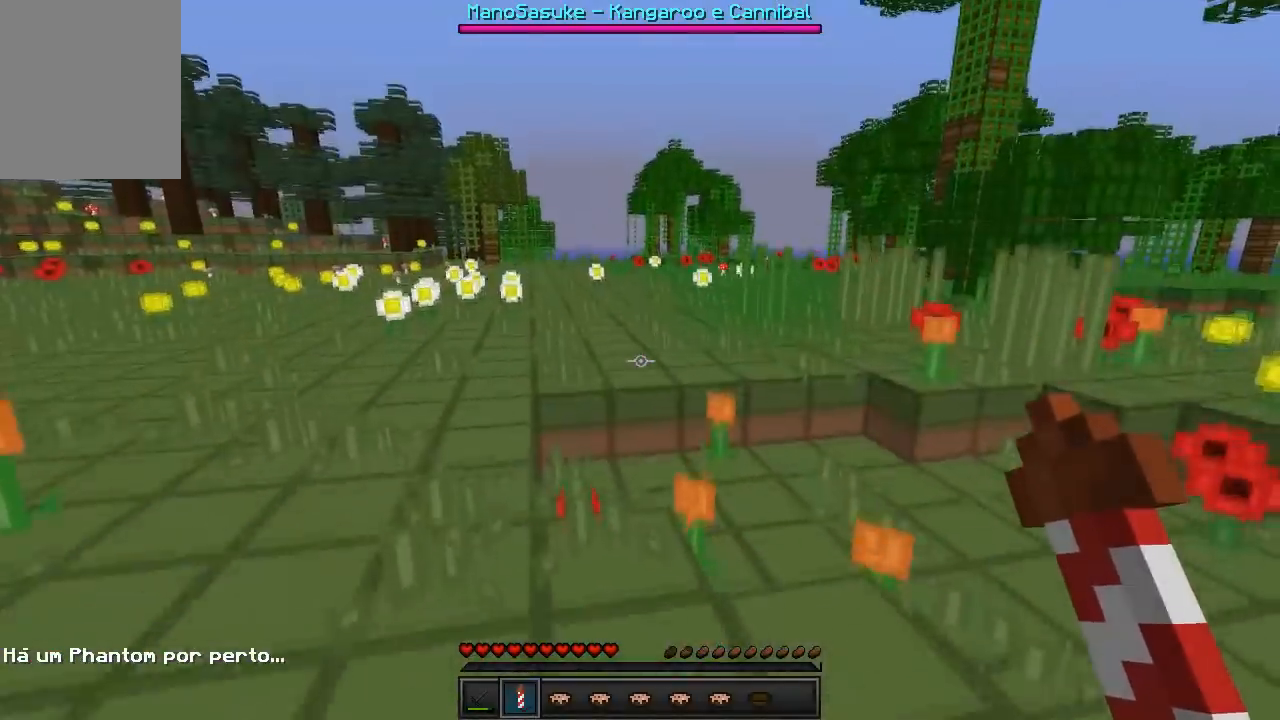
{"keys": ["a", "w"], "events": []}
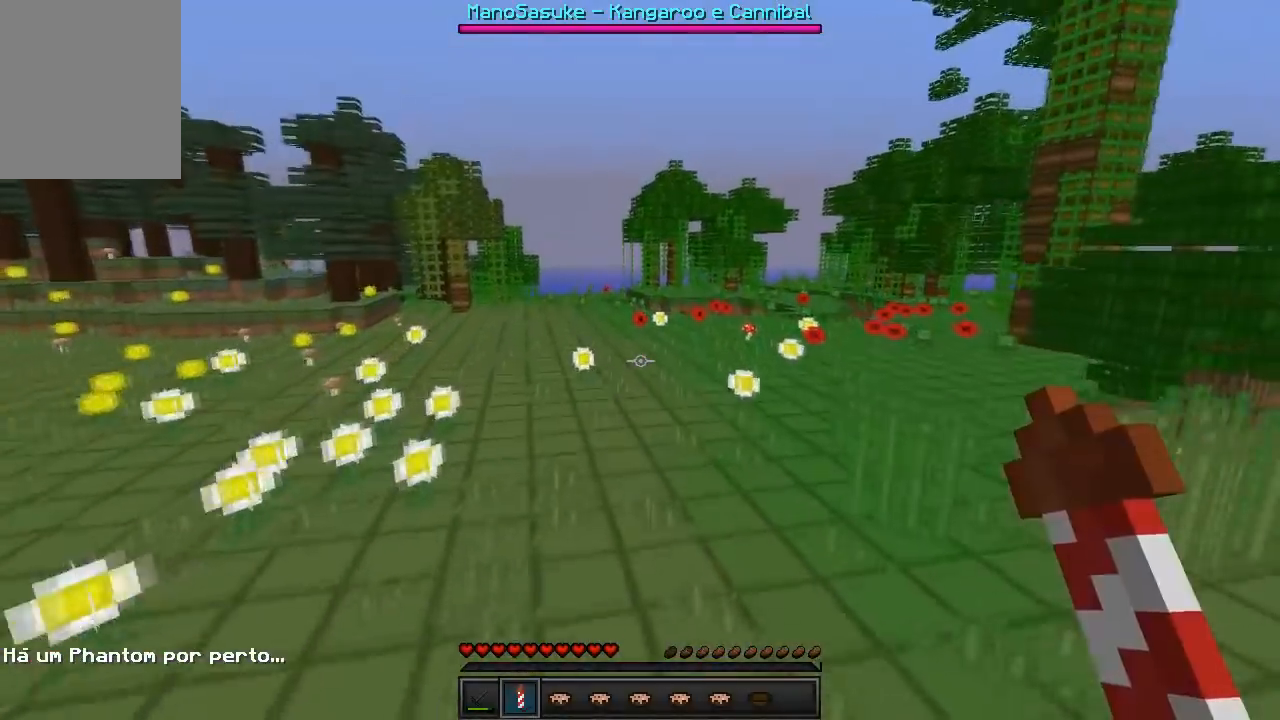
{"keys": ["a", "w"], "events": []}
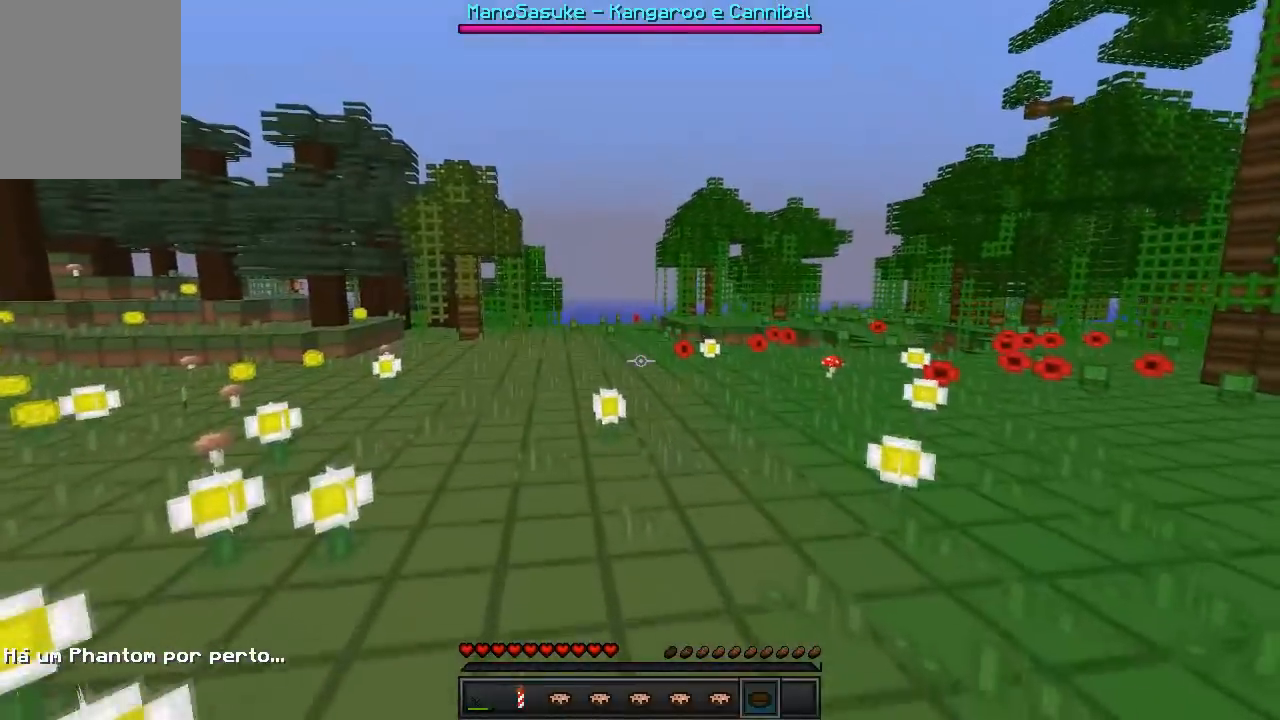
{"keys": ["w"], "events": [[217, "a", "up"]]}
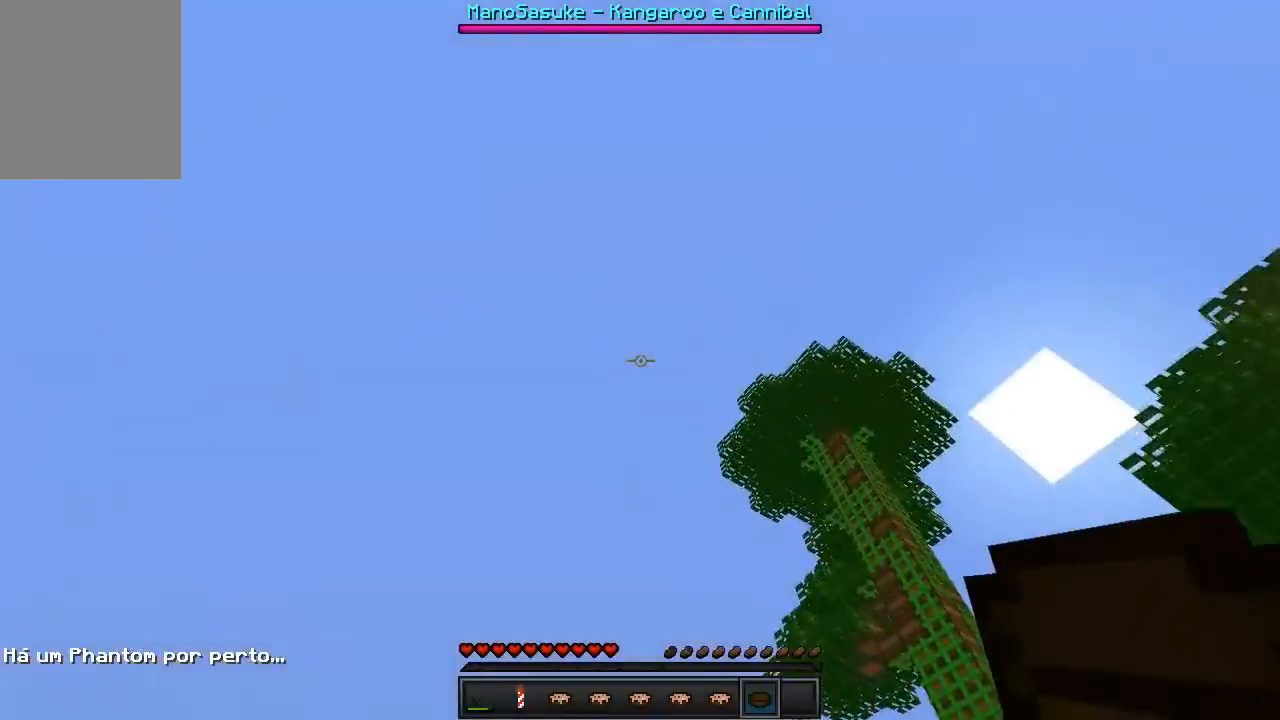
{"keys": ["w"], "events": []}
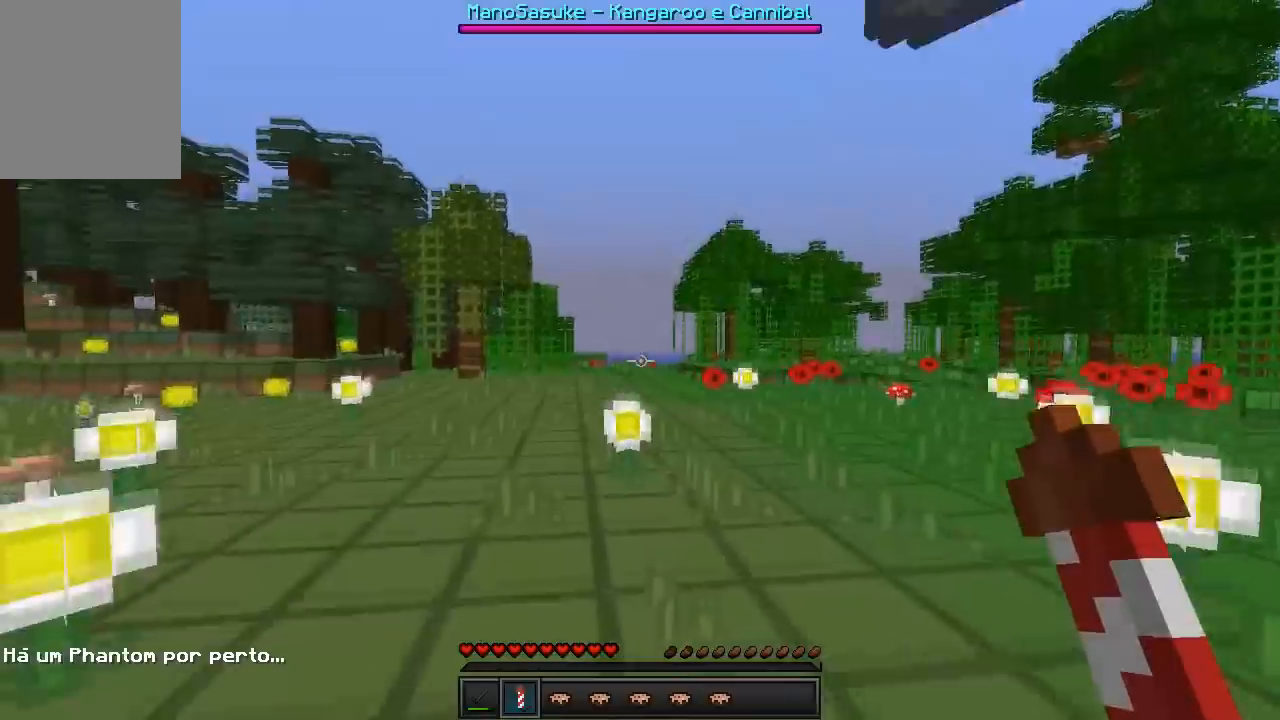
{"keys": ["w"], "events": []}
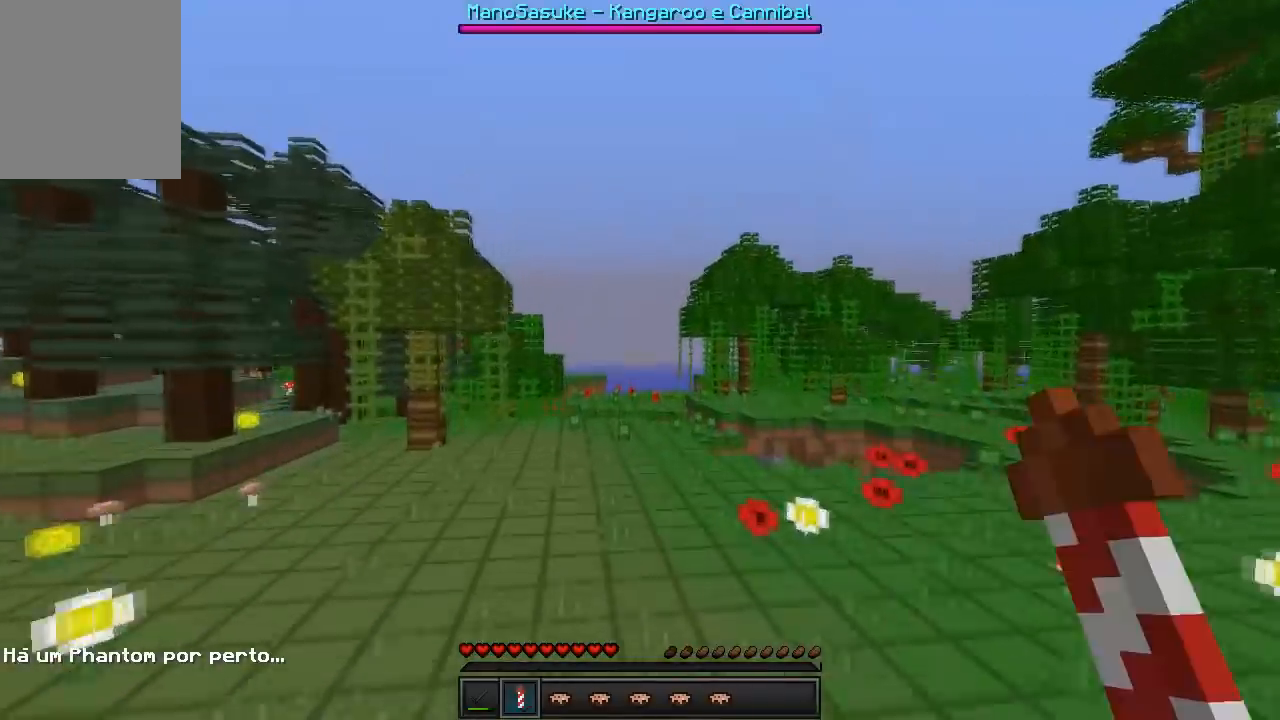
{"keys": ["w"], "events": []}
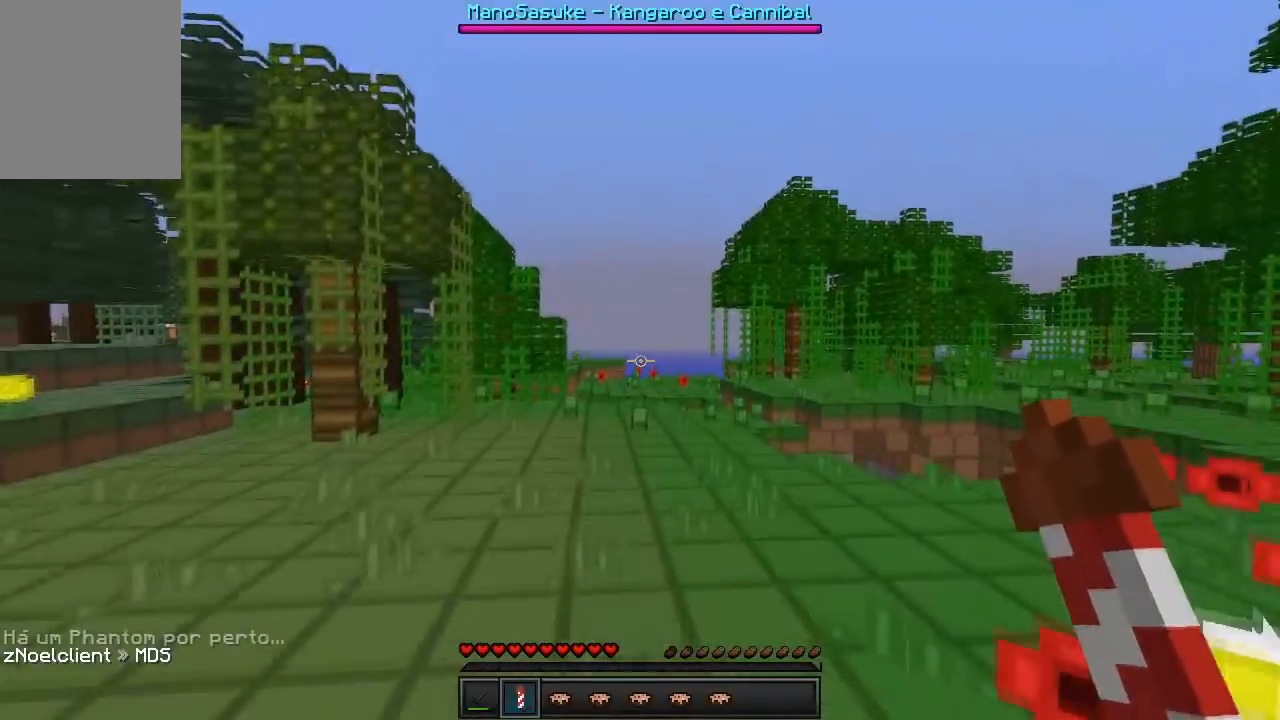
{"keys": ["a"], "events": [[450, "a", "down"], [500, "w", "up"]]}
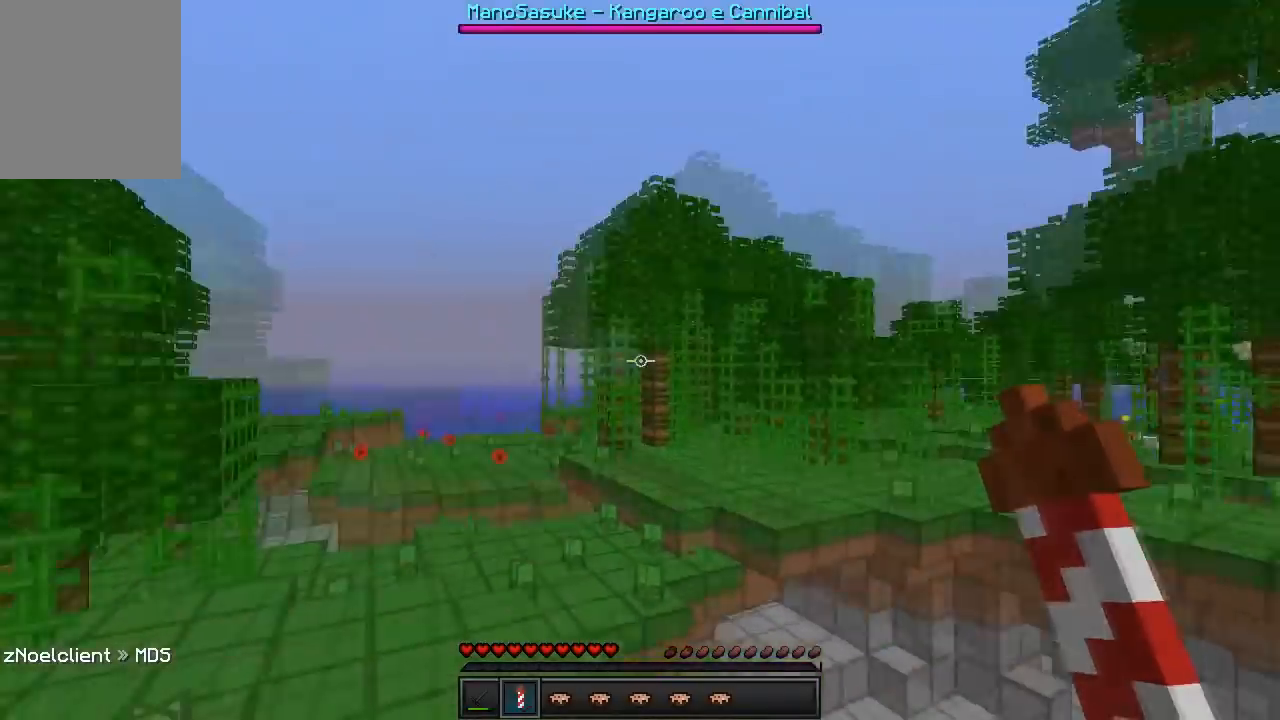
{"keys": ["a", "s"], "events": [[133, "s", "down"]]}
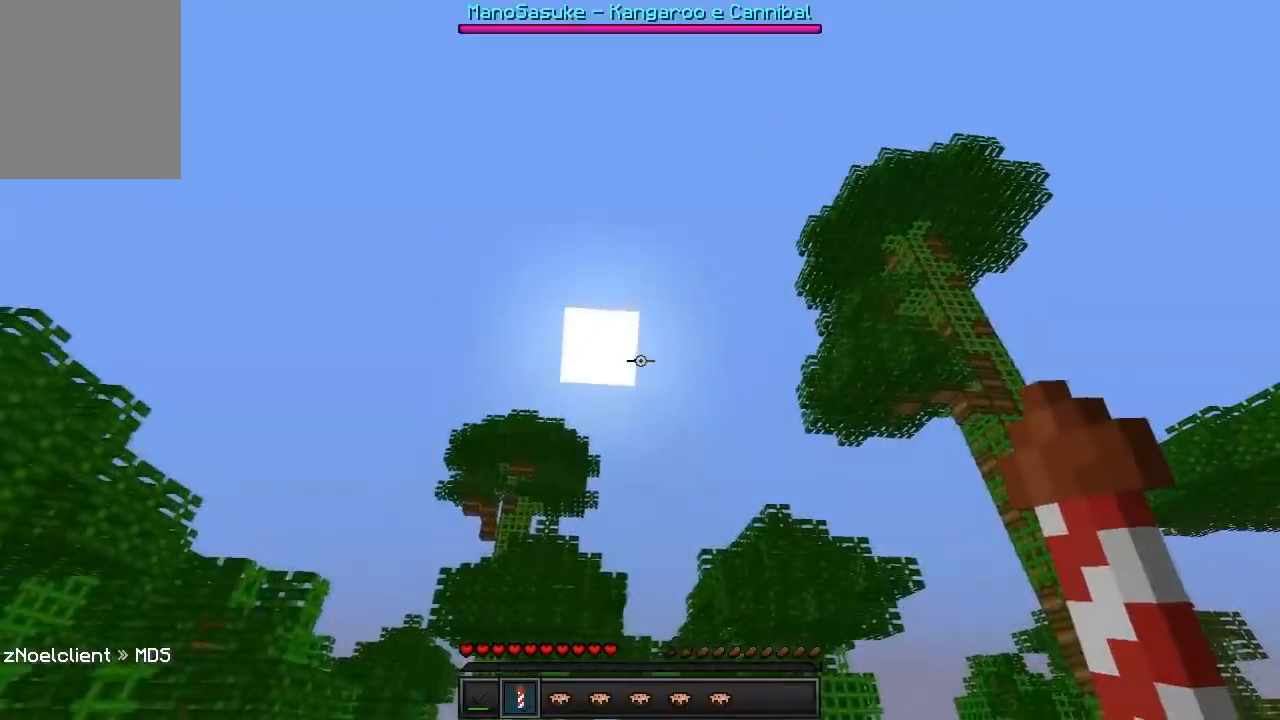
{"keys": [], "events": [[100, "a", "up"], [133, "s", "up"]]}
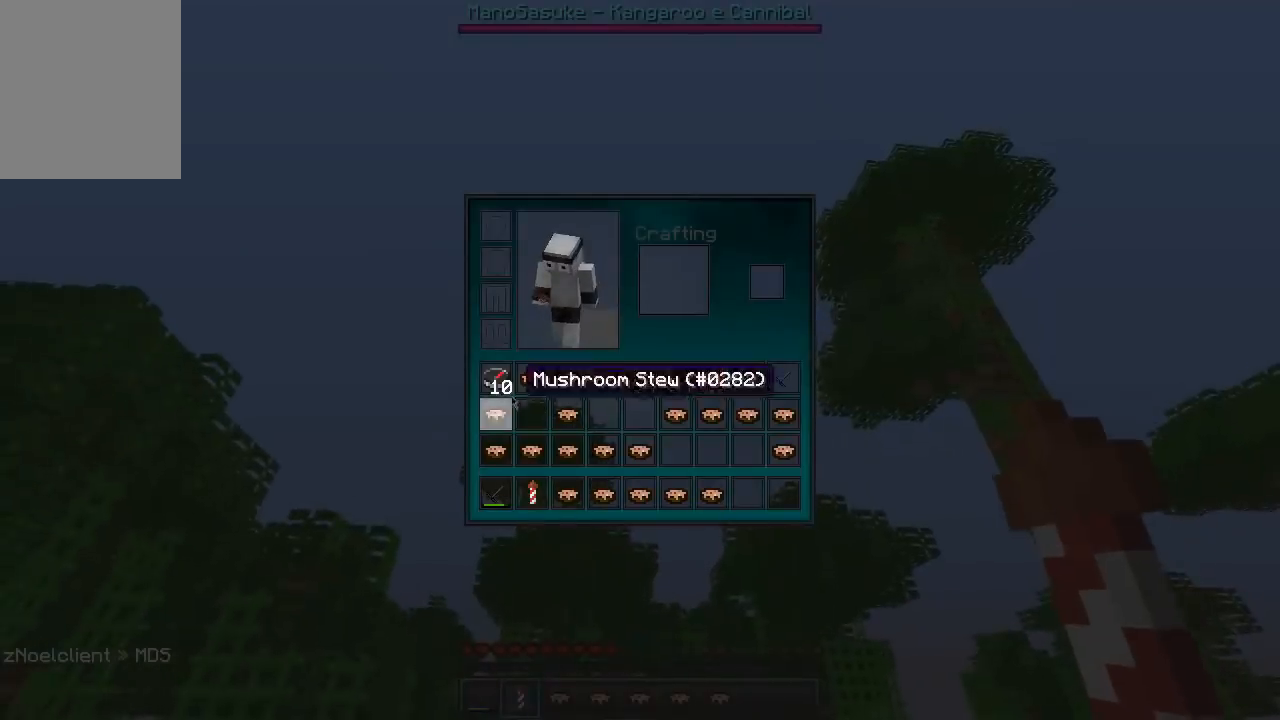
{"keys": [], "events": []}
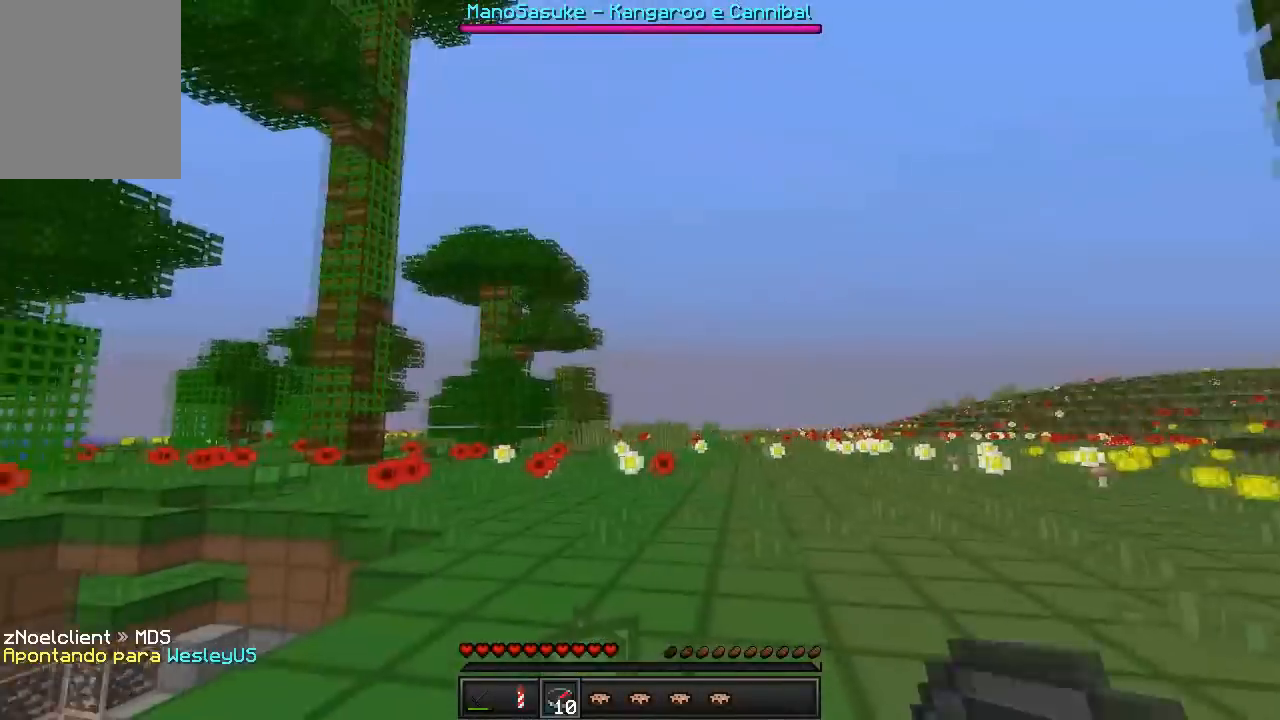
{"keys": ["s"], "events": [[217, "s", "down"]]}
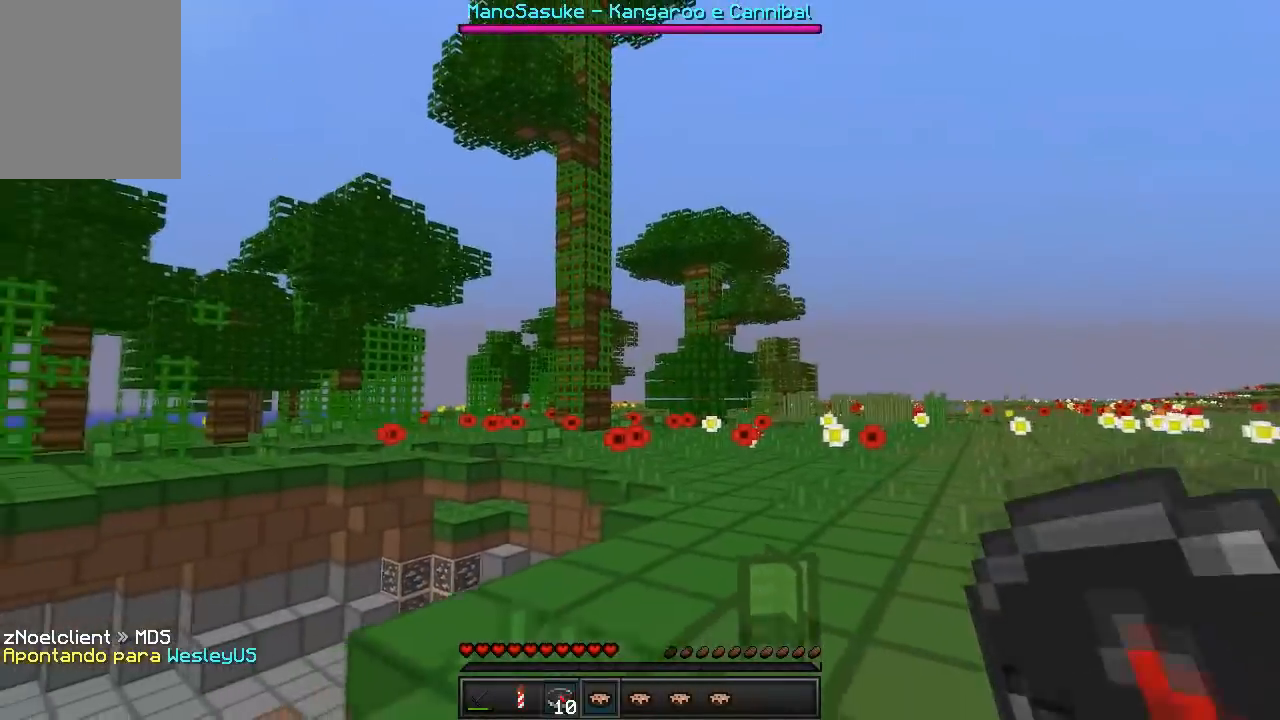
{"keys": [], "events": [[100, "s", "up"]]}
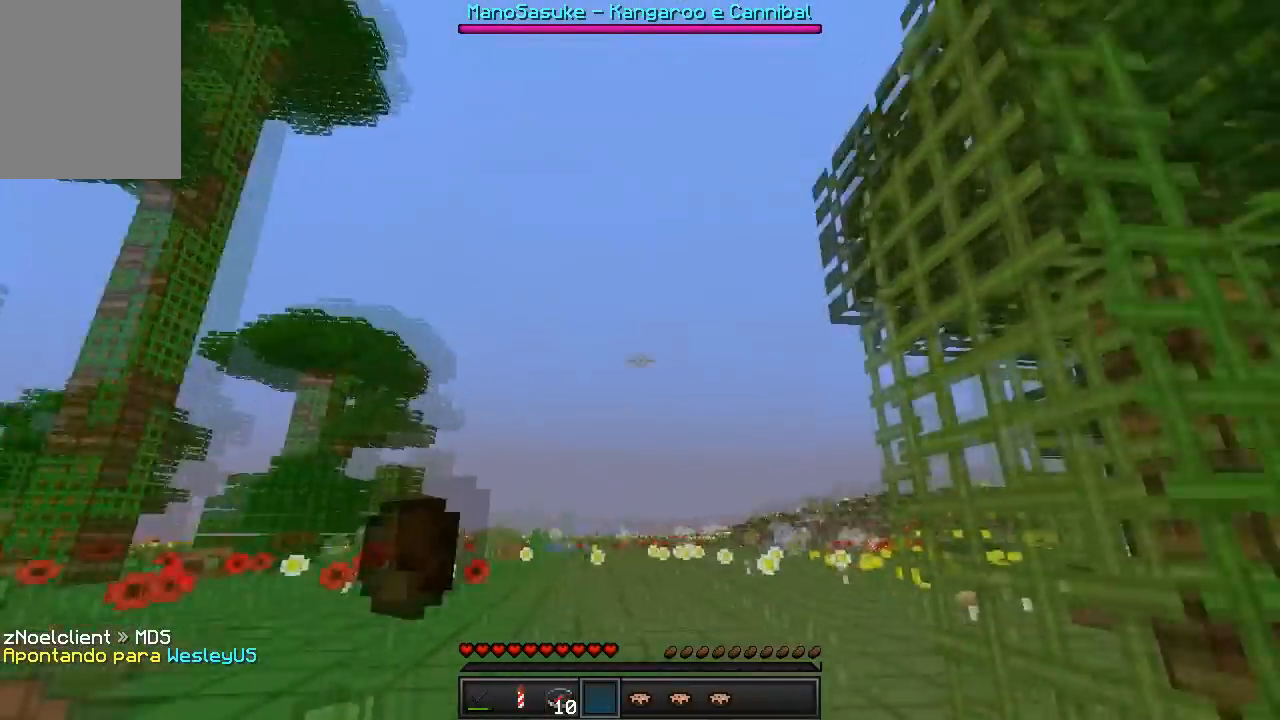
{"keys": ["a", "s"], "events": [[17, "a", "down"], [150, "w", "down"], [300, "w", "up"], [467, "s", "down"]]}
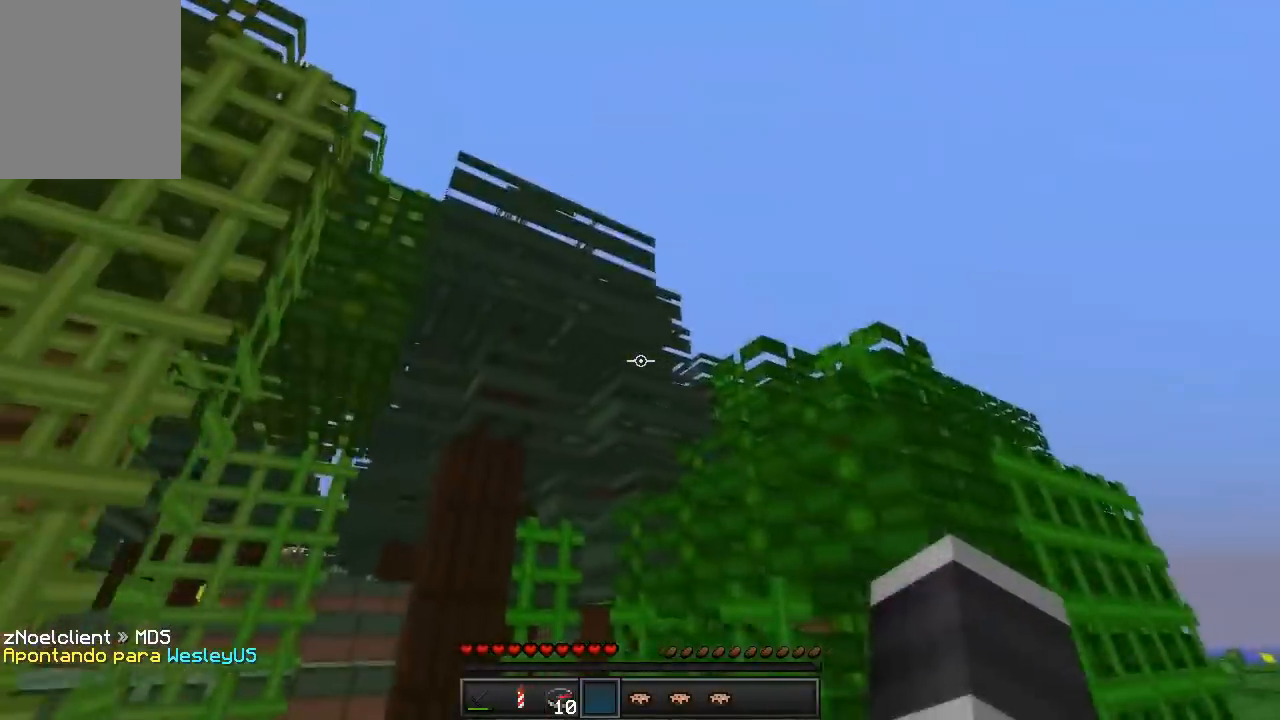
{"keys": ["s"], "events": [[50, "a", "up"], [183, "a", "down"], [283, "a", "up"]]}
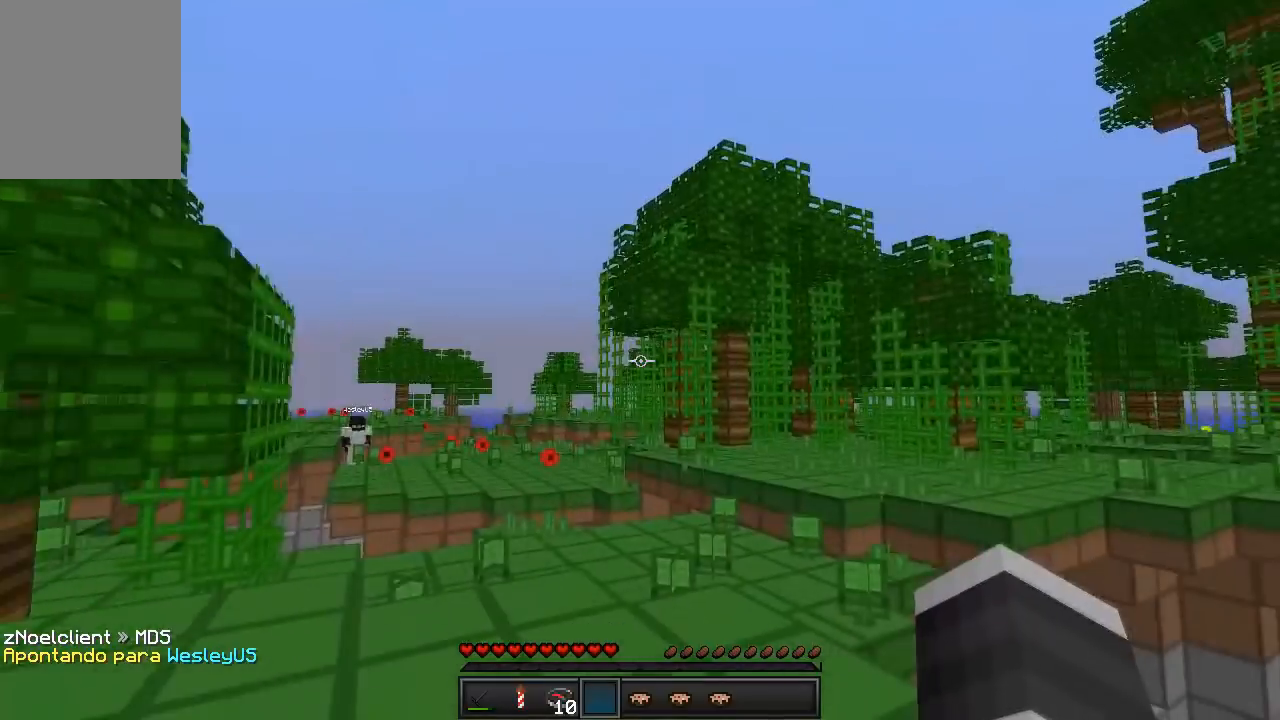
{"keys": [], "events": [[33, "d", "down"], [217, "d", "up"], [267, "s", "up"]]}
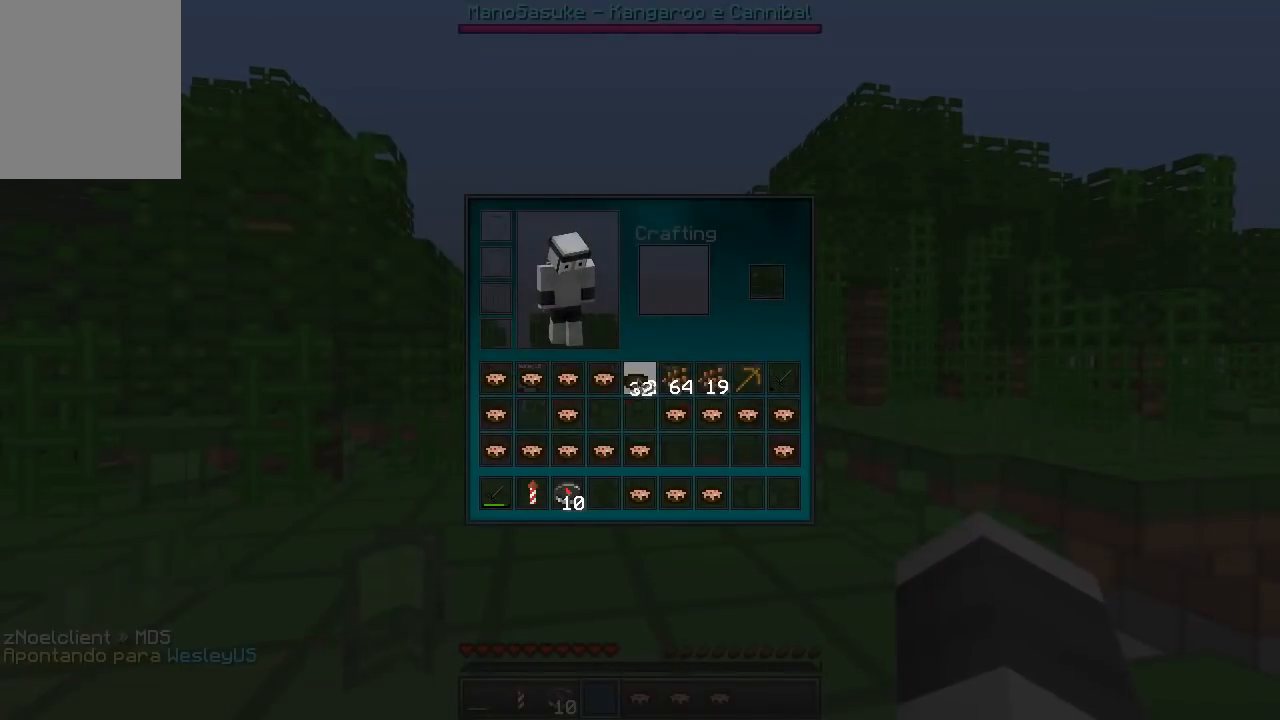
{"keys": [], "events": []}
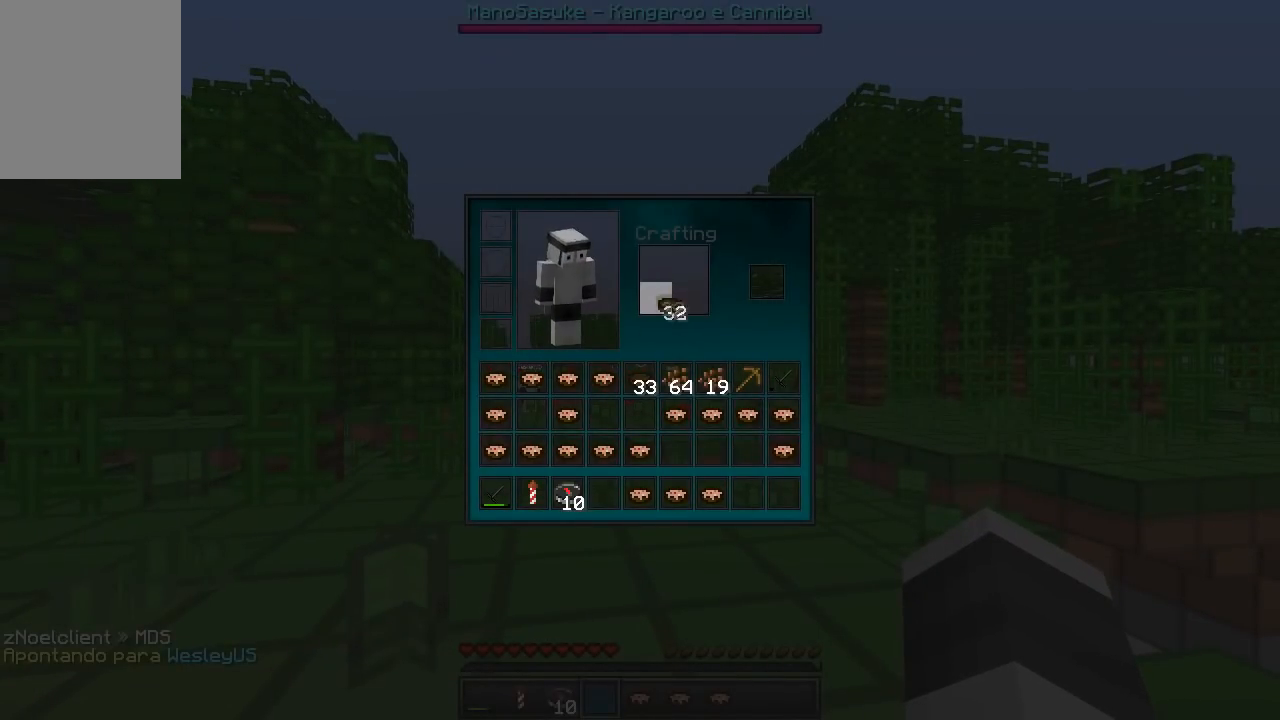
{"keys": [], "events": []}
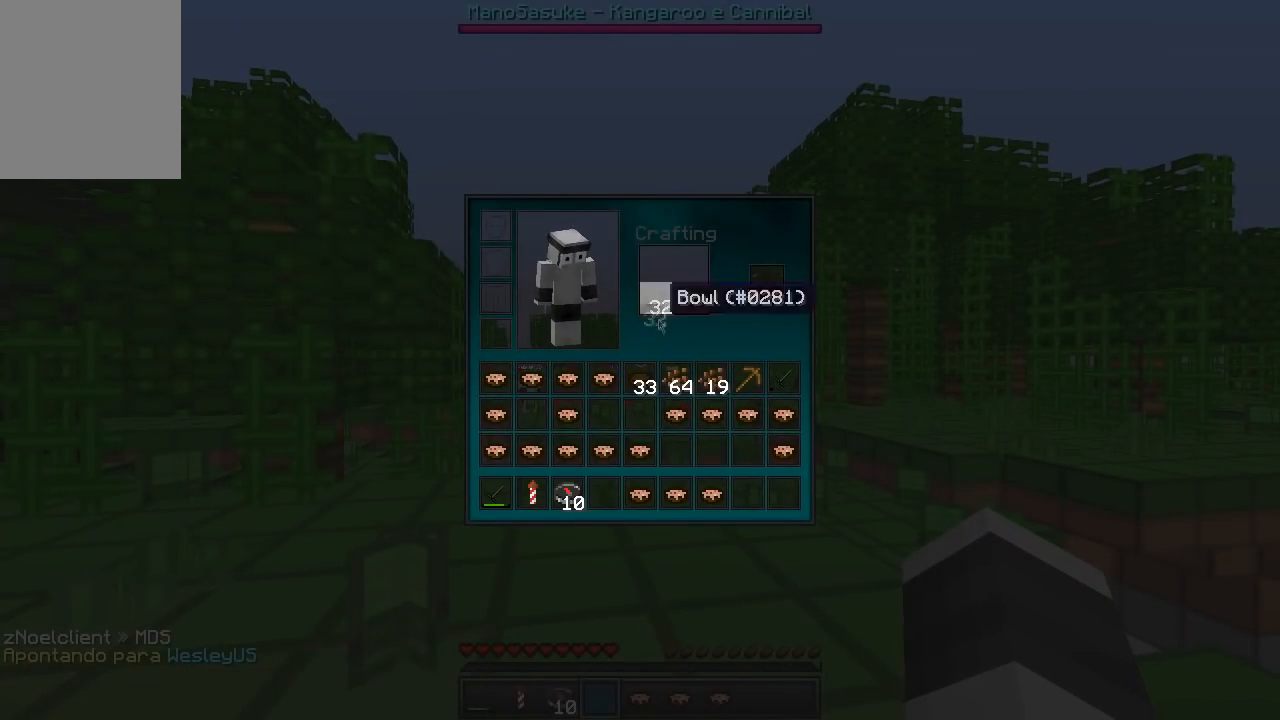
{"keys": [], "events": []}
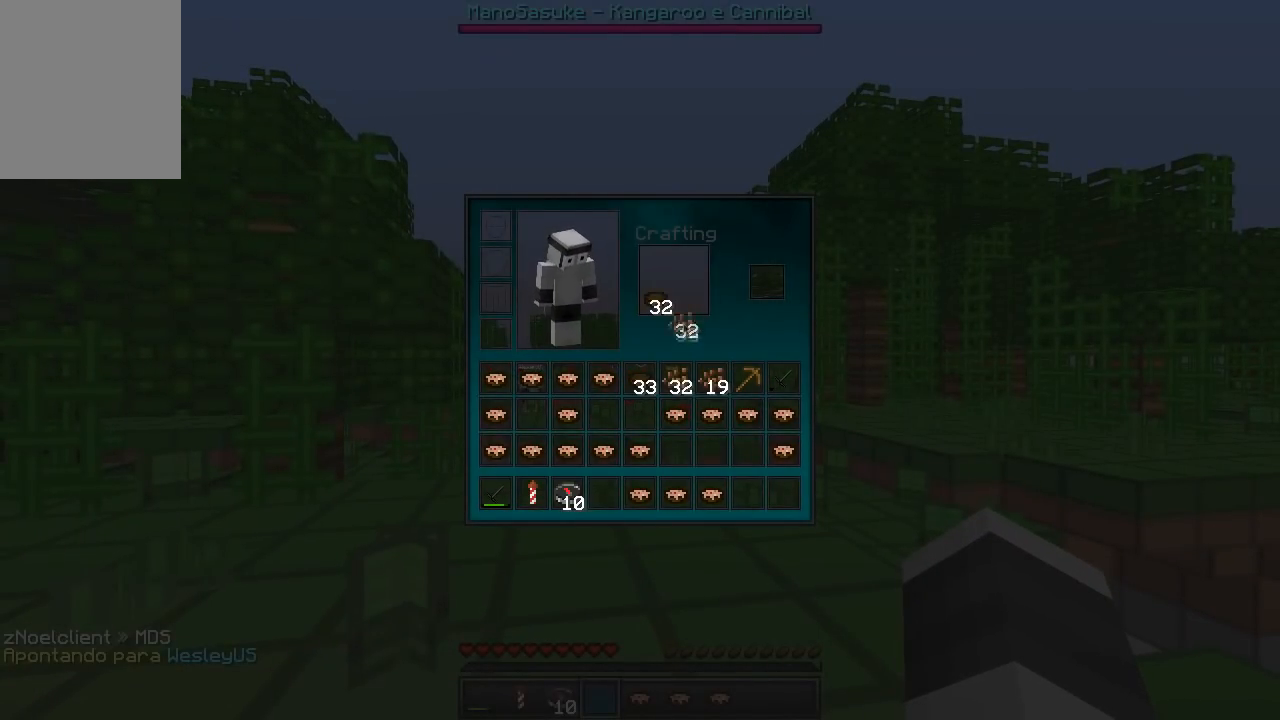
{"keys": [], "events": []}
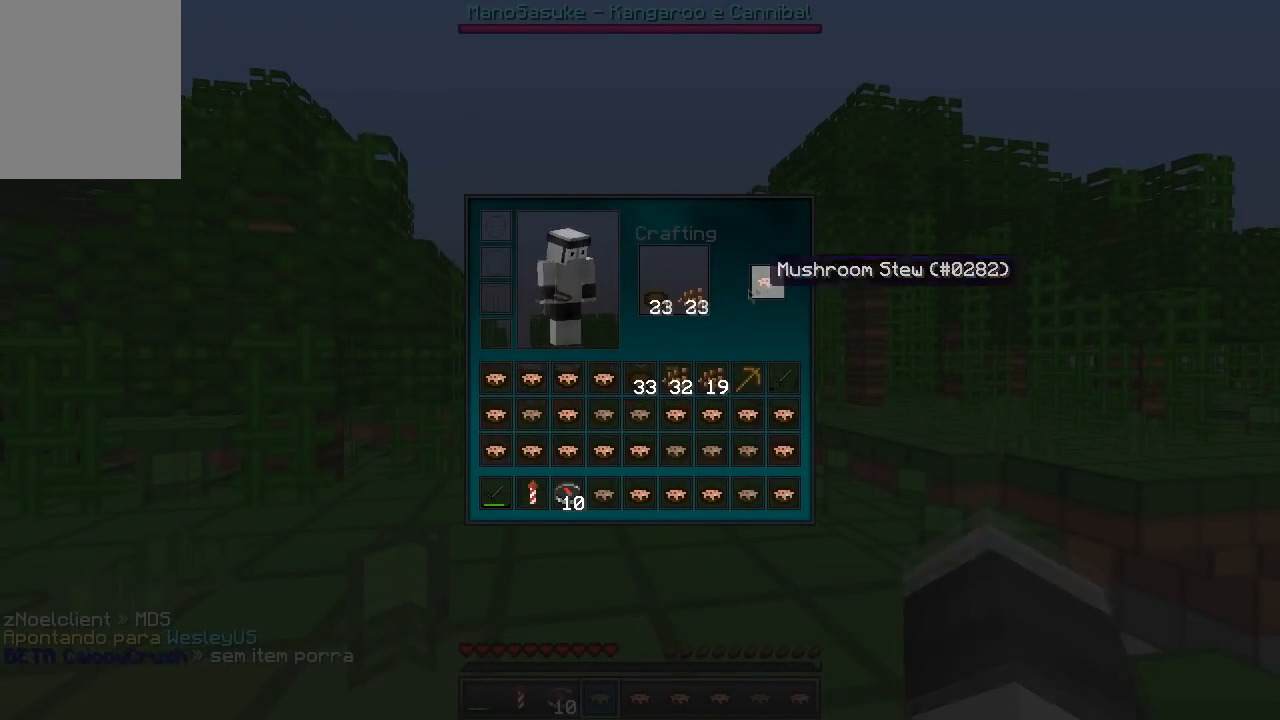
{"keys": [], "events": []}
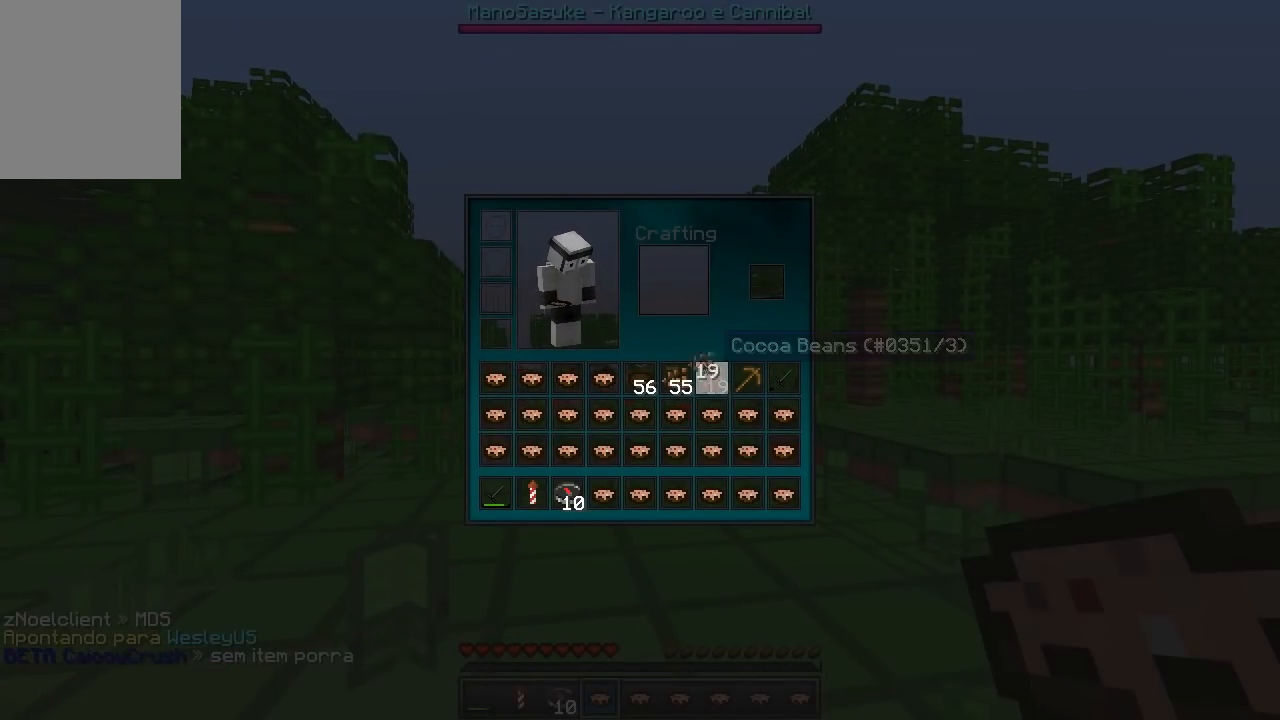
{"keys": [], "events": []}